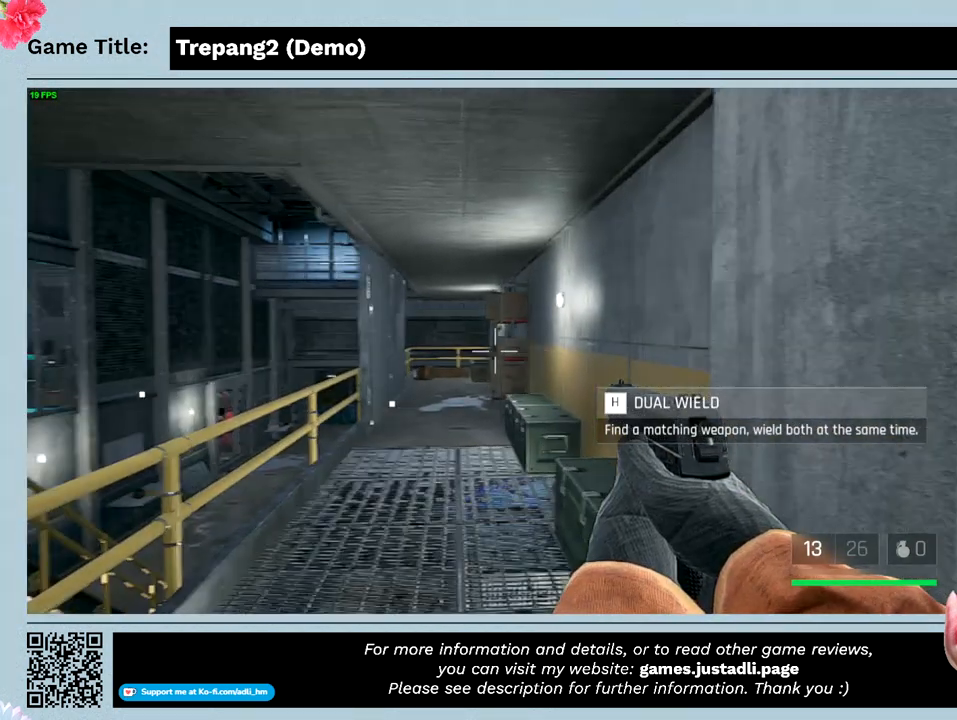
Gameplay with keyboard and mouse; each line is a JSON object with the keys and mouse buttons held at the frame after it. "events" lists presses ("down") and releases ("up") of "0", "1", "2", "3", "4", "5", "6", "7", "8", "9", "a", "alt", "b", "c", "caps_lock", "ctrl", "d", "down", "e", "escape", "f", "f1", "f2", "f3", "f4", "g", "h", "i", "j", "k", "l", "left", "m", "n", "o", "p", "q", "r", "return", "right", "s", "shift", "space", "t", "tab", "tilde", "u", "up", "v", "w", "x", "y", "z", "mouse_left", "mouse_wheel" and "mouse_right" between this image and that frame as [ms after this image, input, new state], when the widget could be followed in between. "mouse_left", "mouse_wheel", "mouse_right" = the "left", "wheel", "right" buttons of the "mouse" list. No other keys are recorded. "wheel" means that the mouse wheel is clicked or scrolled. Not read: mouse_move.
{"keys": ["h"], "mouse": [], "events": [[166, "h", "down"]]}
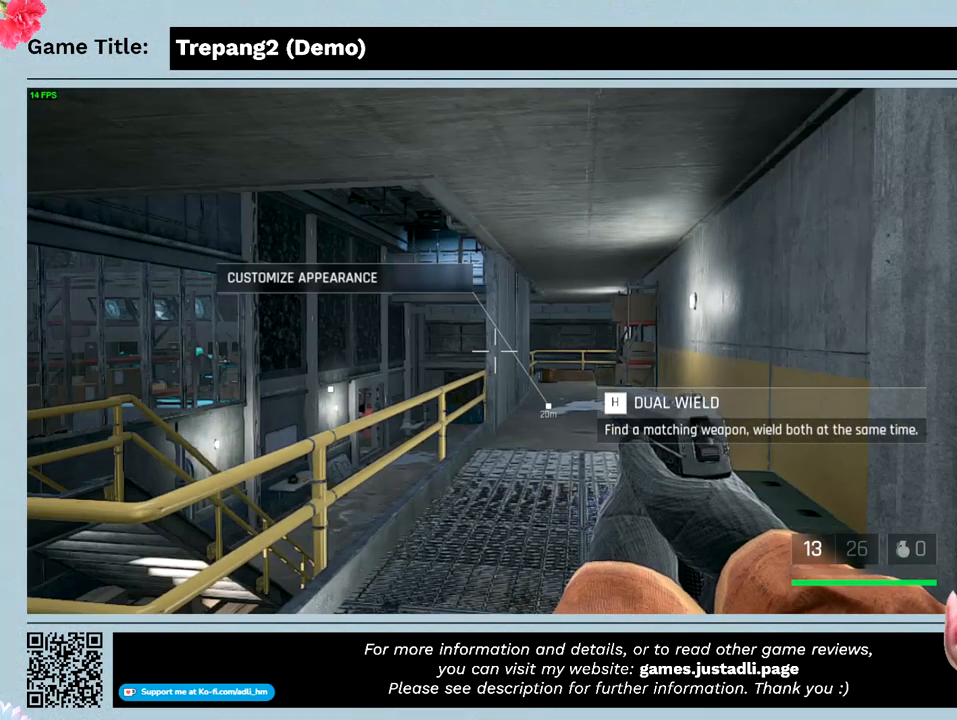
{"keys": ["h"], "mouse": [], "events": []}
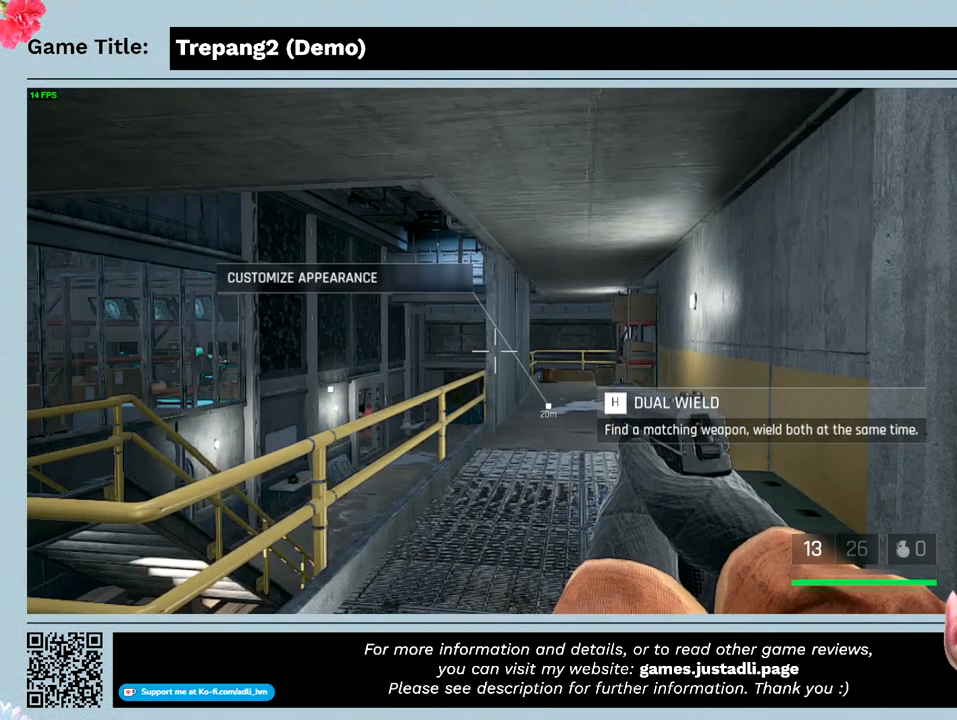
{"keys": [], "mouse": [], "events": [[333, "h", "up"]]}
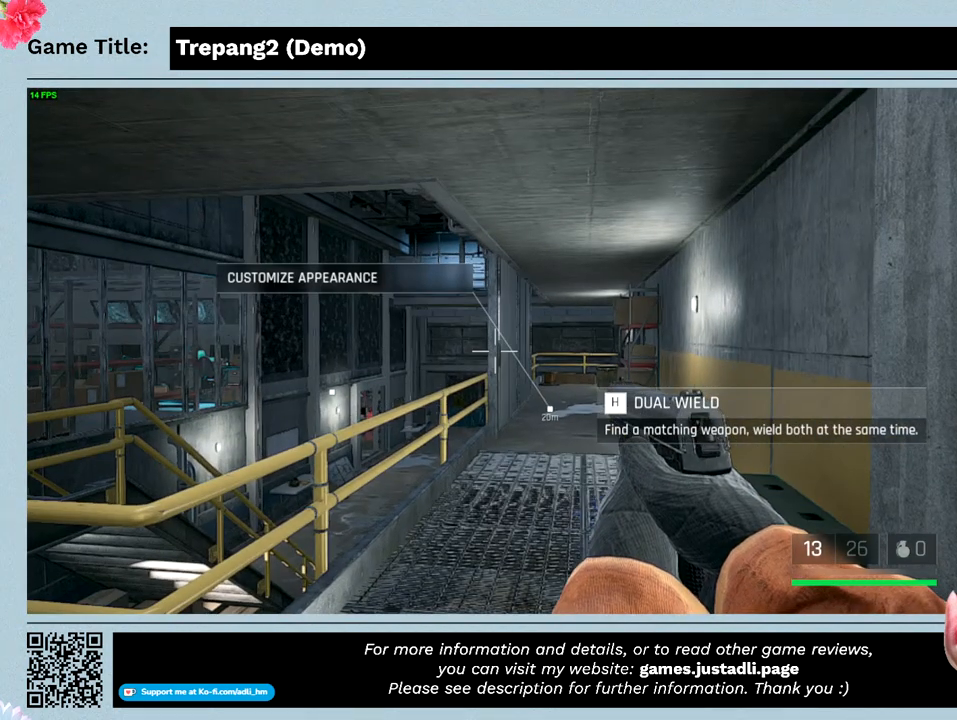
{"keys": ["h"], "mouse": [], "events": [[333, "h", "down"]]}
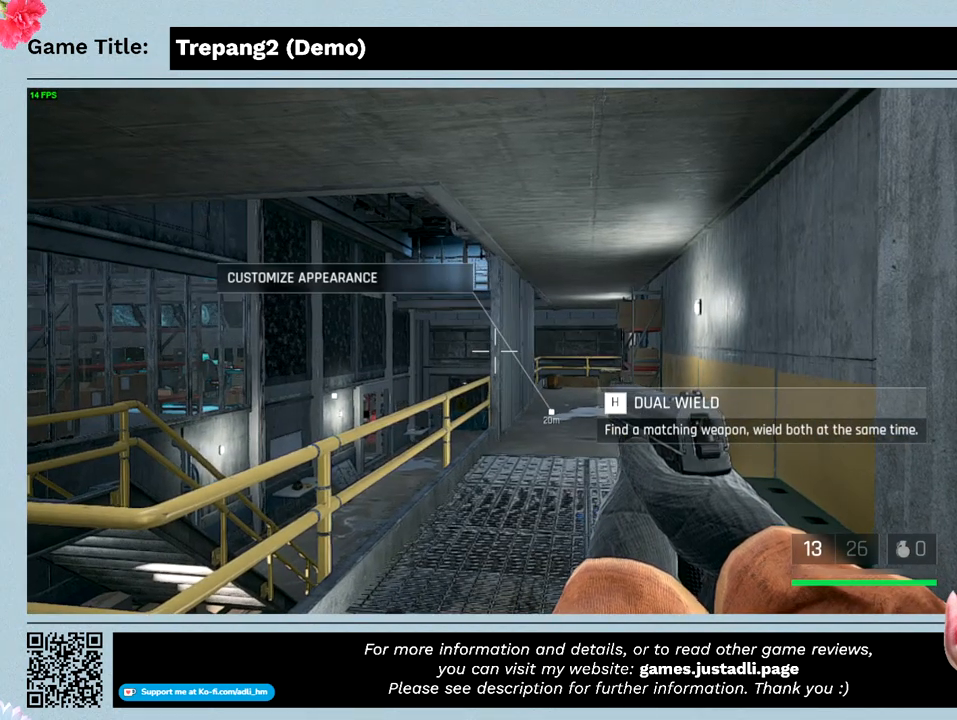
{"keys": [], "mouse": [], "events": [[400, "h", "up"]]}
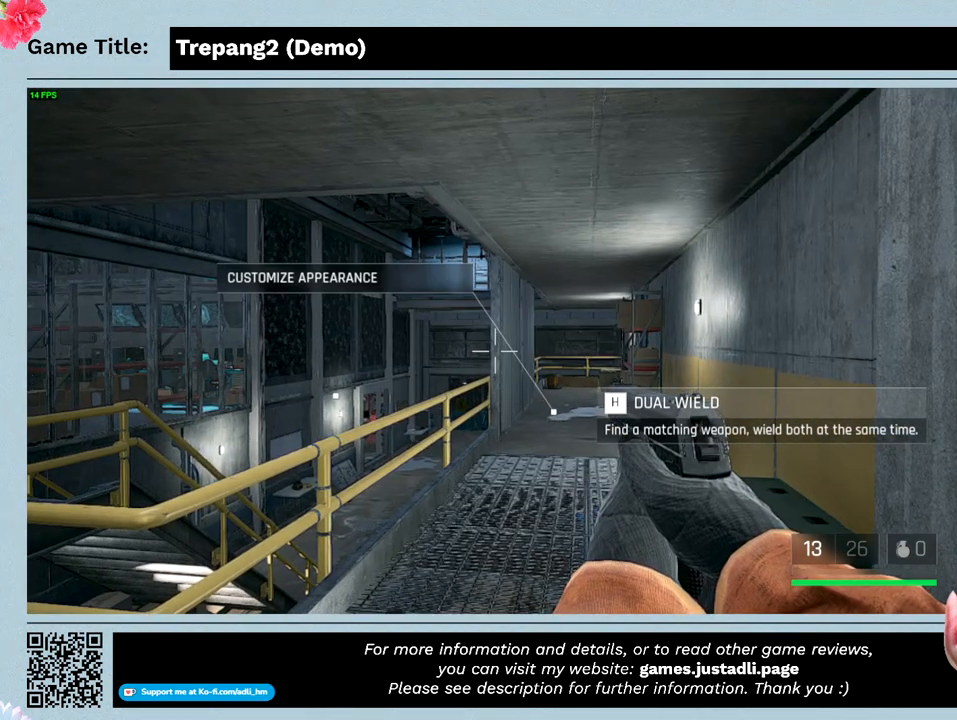
{"keys": ["w"], "mouse": [], "events": [[166, "w", "down"]]}
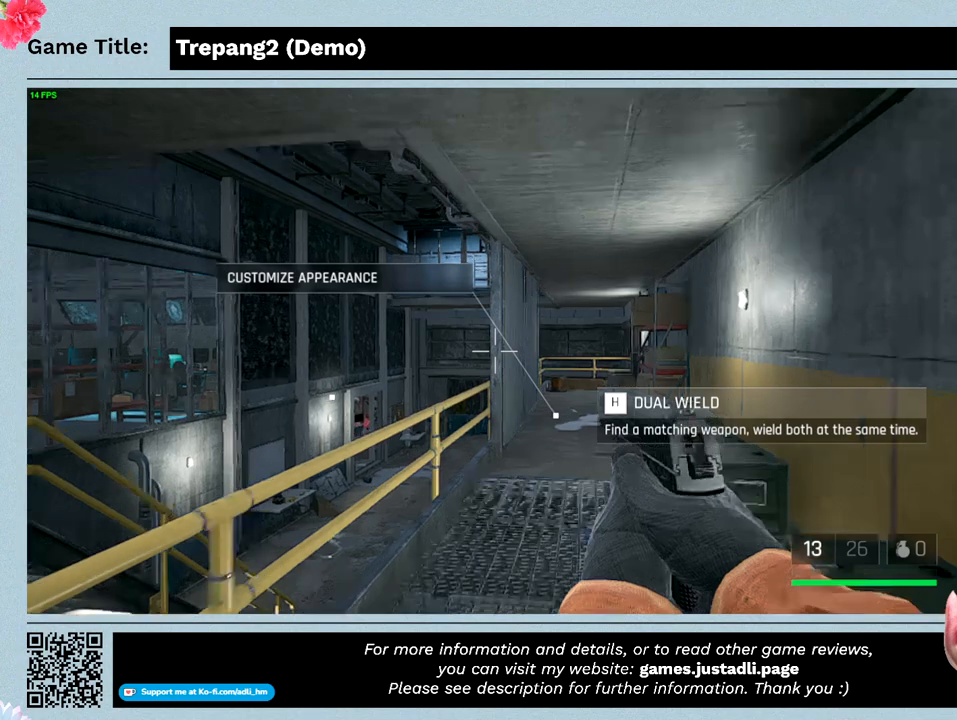
{"keys": ["w"], "mouse": [], "events": []}
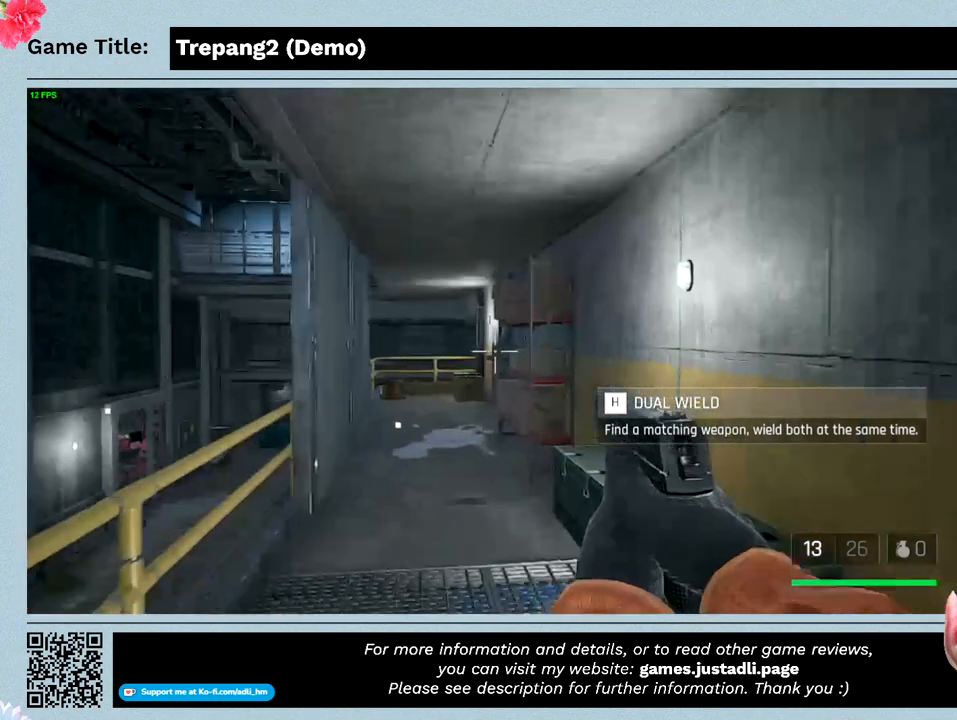
{"keys": ["w"], "mouse": [], "events": []}
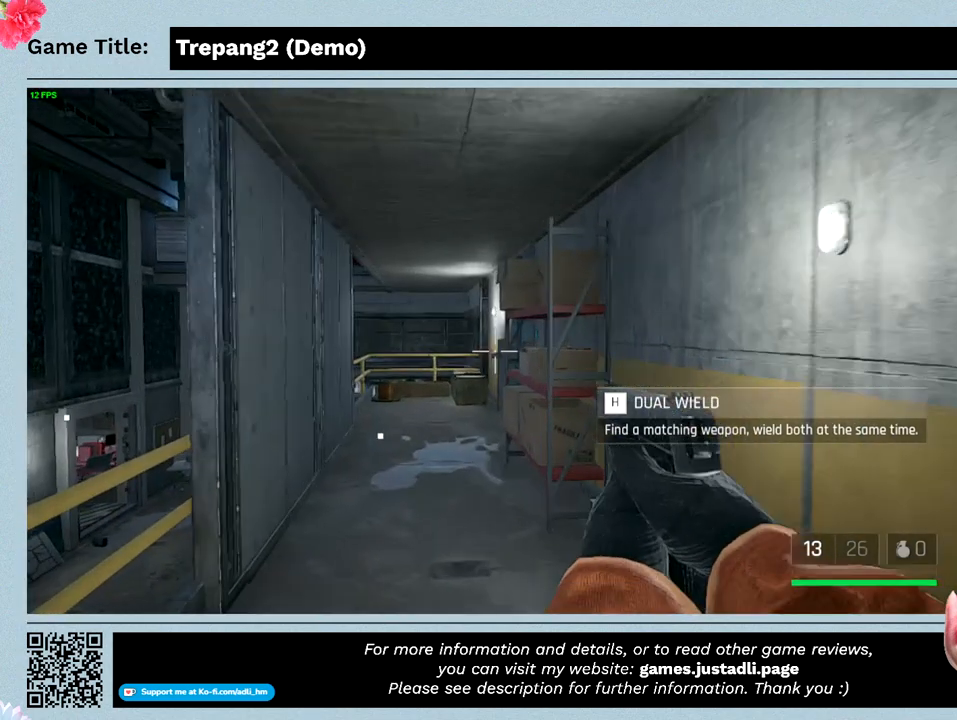
{"keys": ["w"], "mouse": [], "events": []}
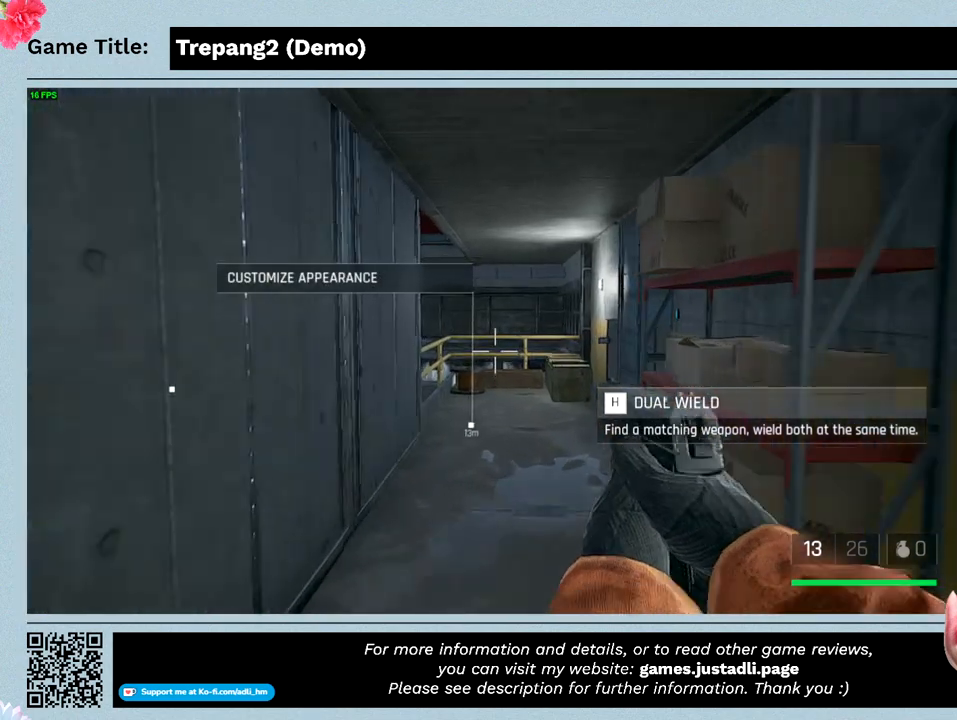
{"keys": ["w"], "mouse": [], "events": []}
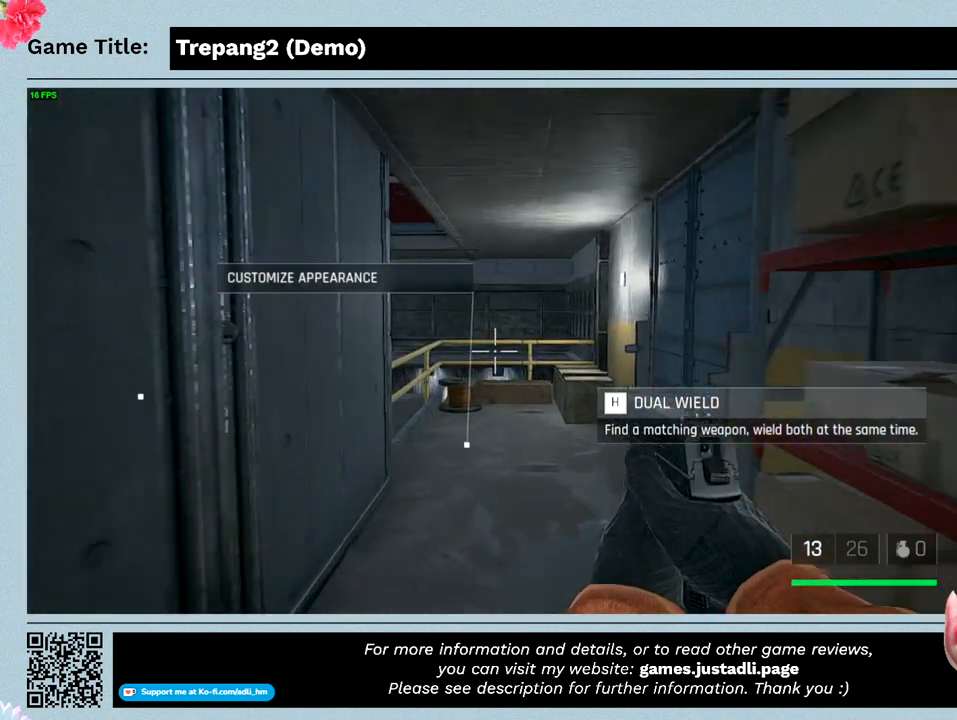
{"keys": ["w"], "mouse": [], "events": []}
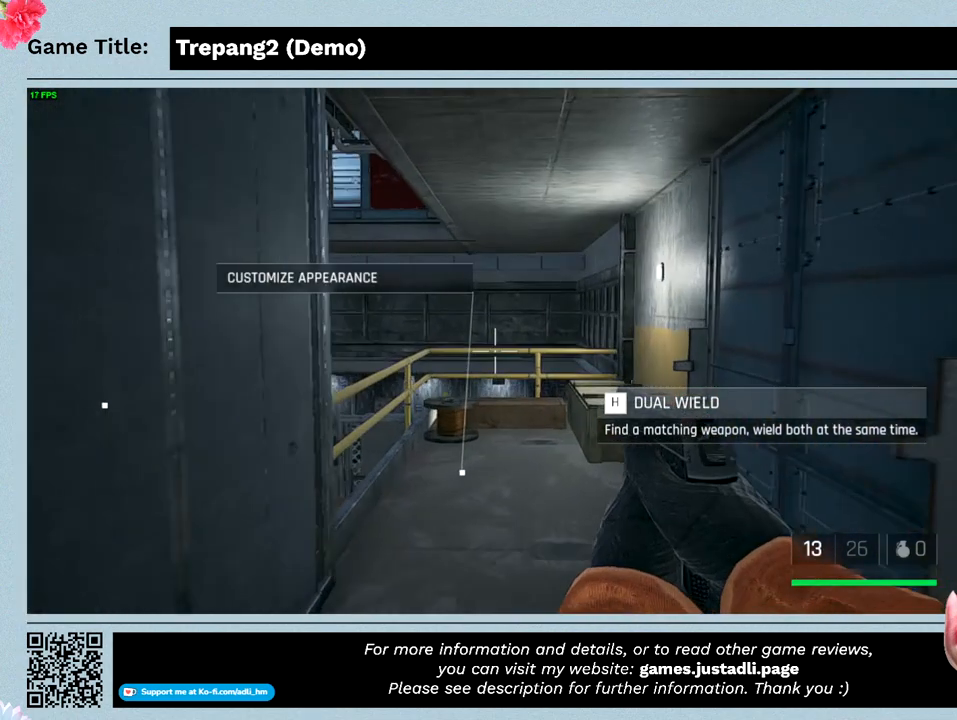
{"keys": ["w"], "mouse": [], "events": []}
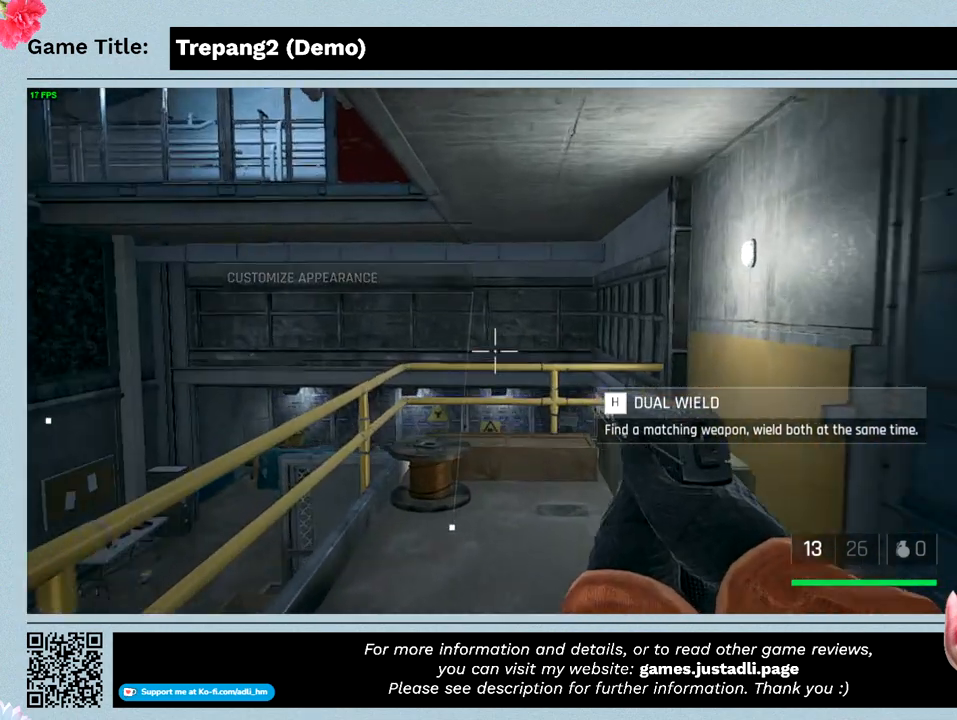
{"keys": ["w"], "mouse": [], "events": []}
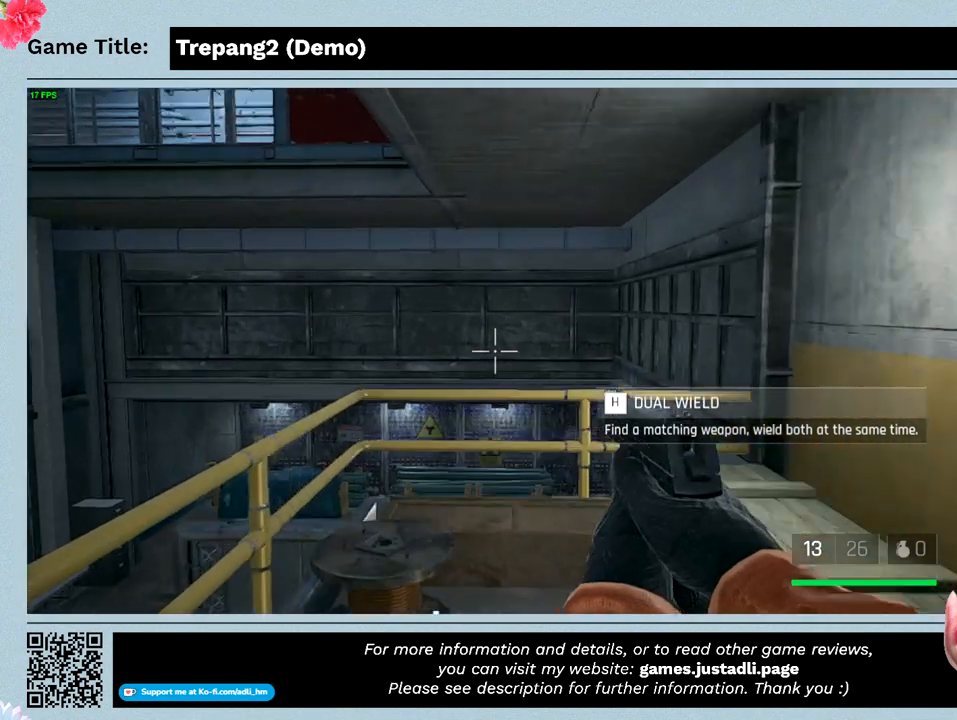
{"keys": ["space", "w"], "mouse": [], "events": [[133, "space", "down"]]}
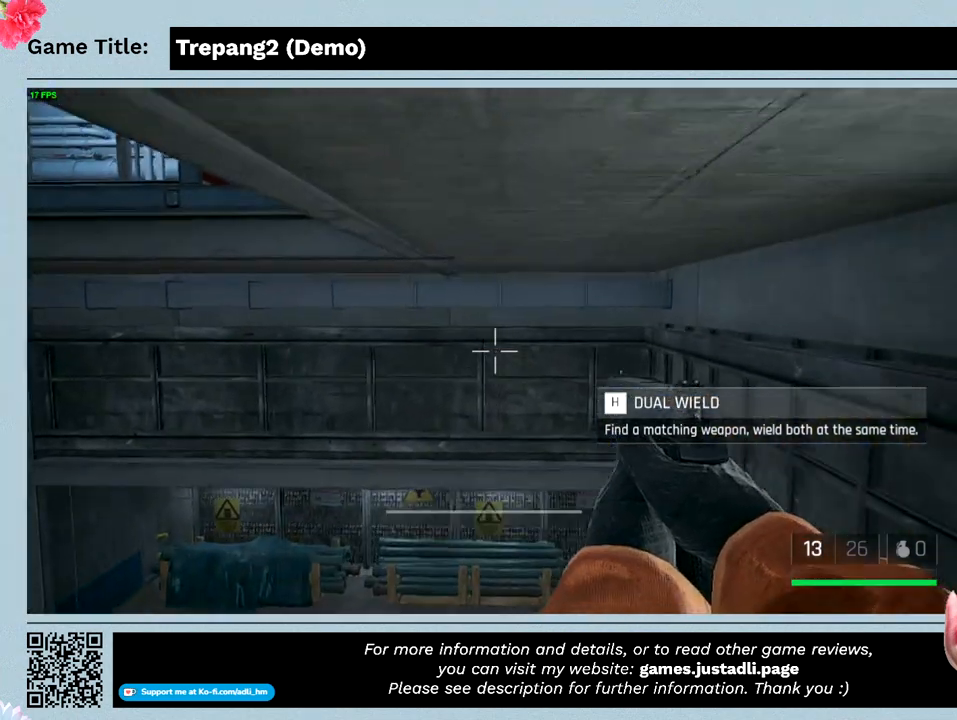
{"keys": ["w"], "mouse": [], "events": [[100, "space", "up"]]}
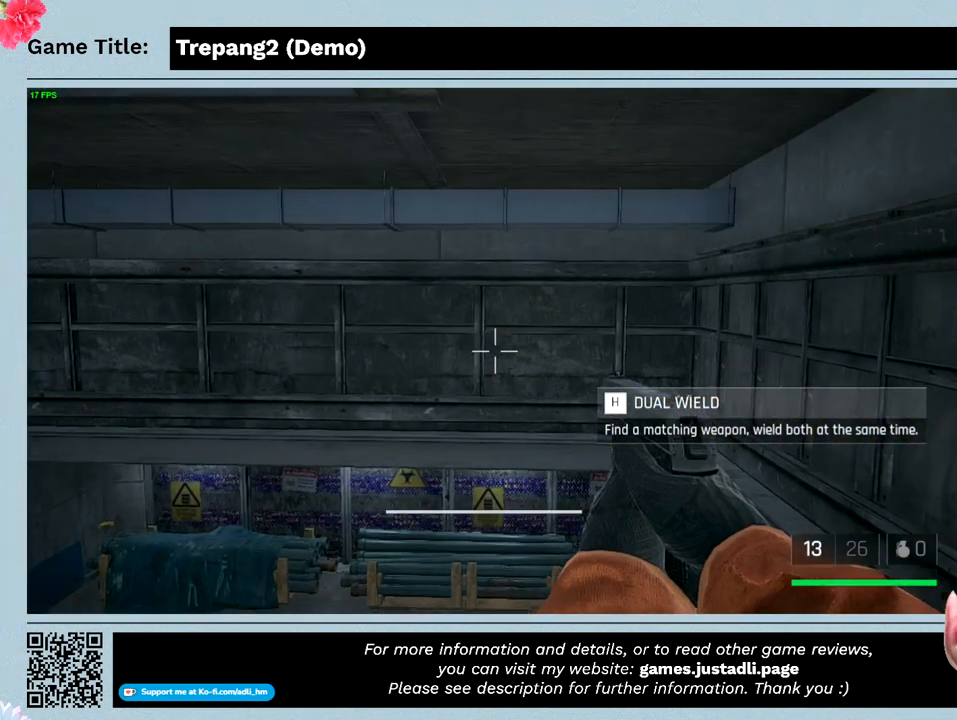
{"keys": ["w"], "mouse": [], "events": []}
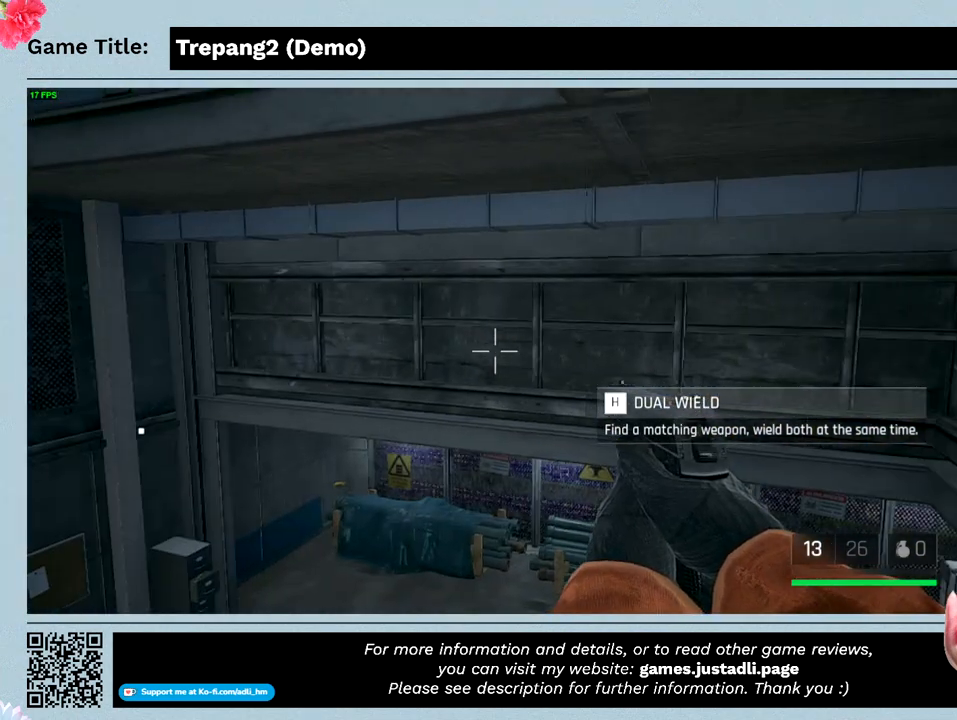
{"keys": ["w"], "mouse": [], "events": [[133, "w", "up"], [433, "w", "down"]]}
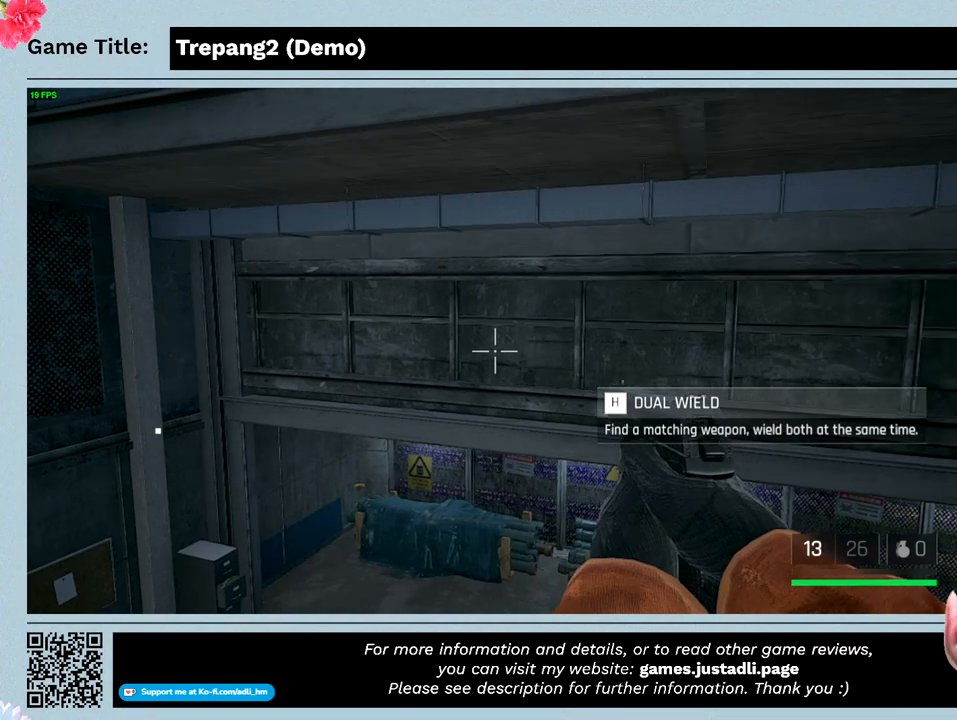
{"keys": ["w"], "mouse": [], "events": []}
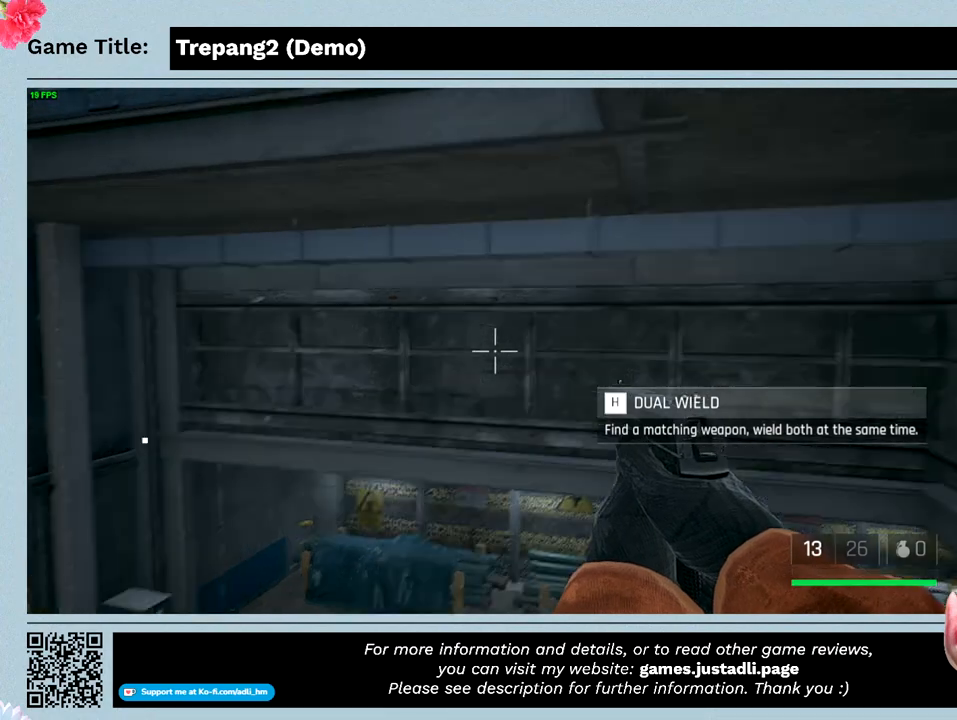
{"keys": ["space", "w"], "mouse": [], "events": [[133, "space", "down"]]}
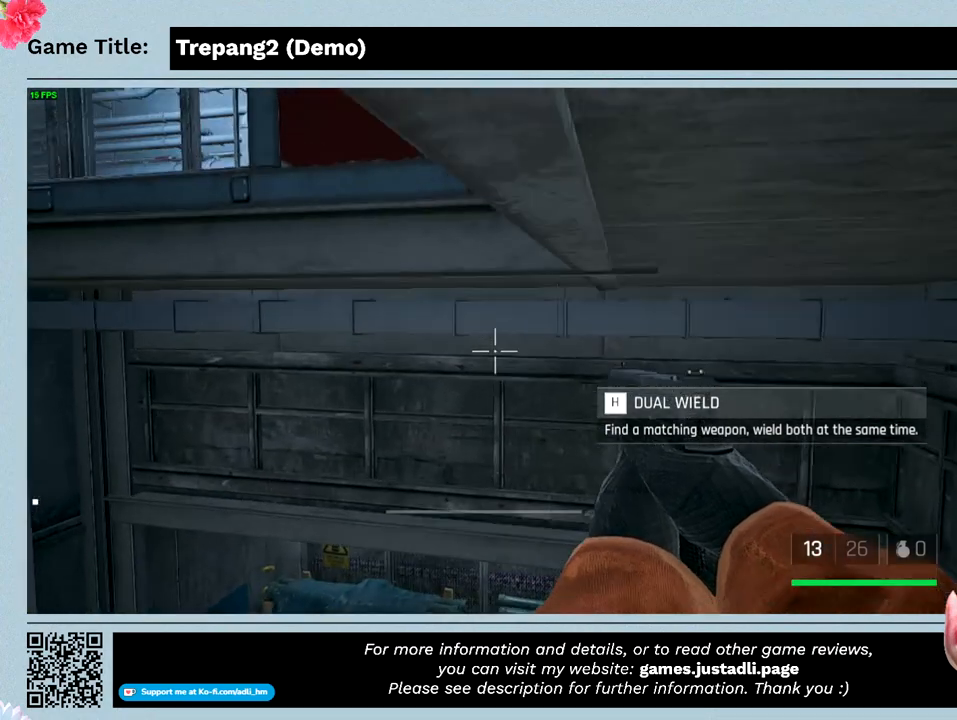
{"keys": ["w"], "mouse": [], "events": [[133, "space", "up"]]}
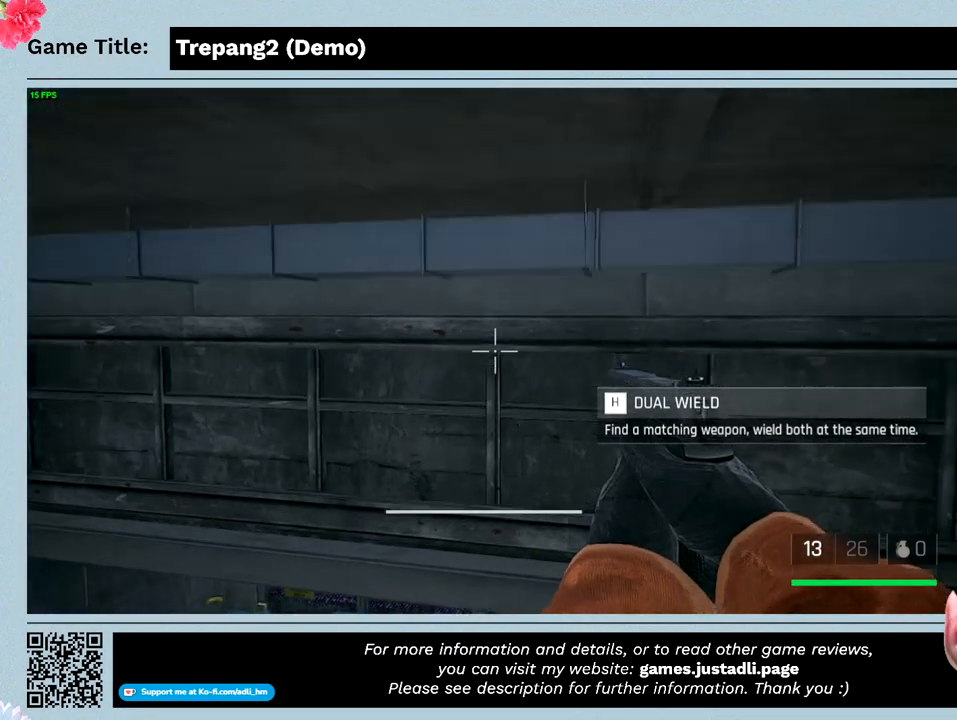
{"keys": ["w"], "mouse": [], "events": []}
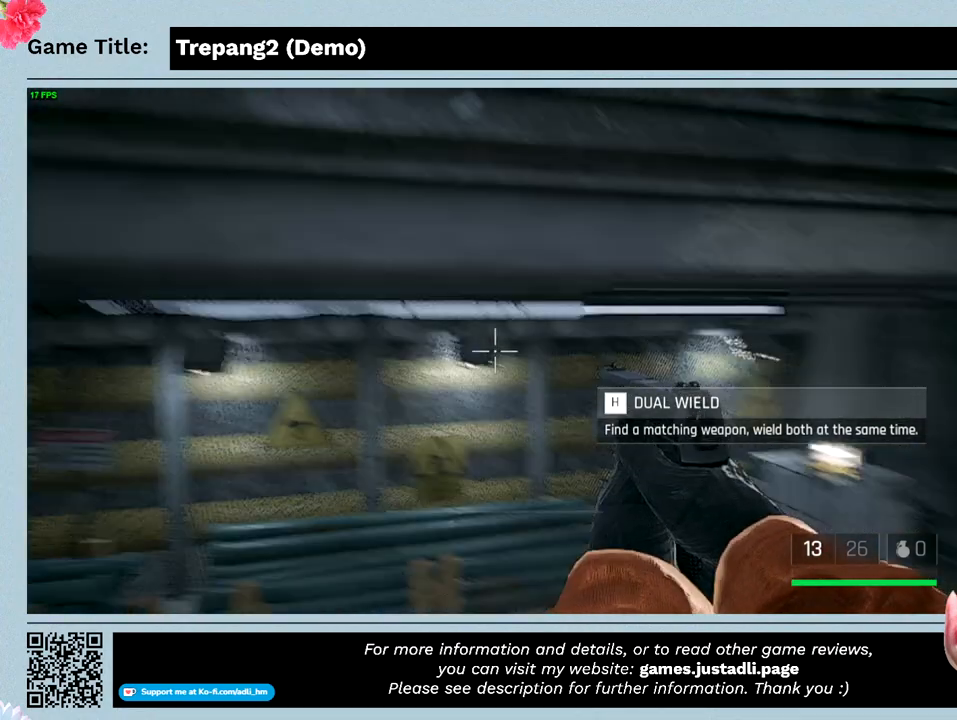
{"keys": [], "mouse": [], "events": [[100, "w", "up"]]}
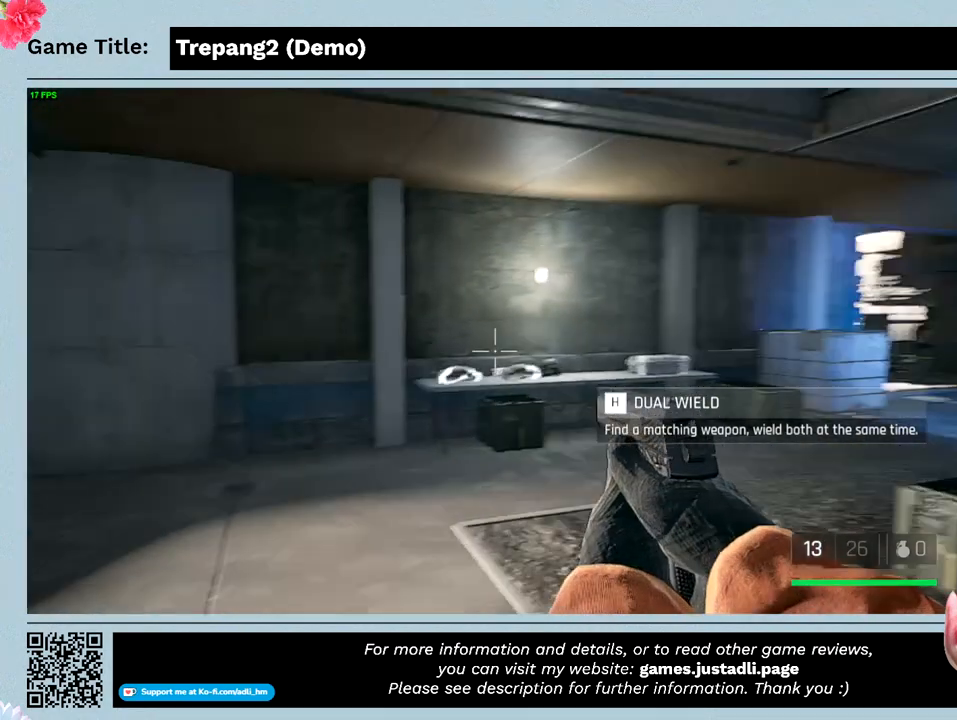
{"keys": [], "mouse": [], "events": []}
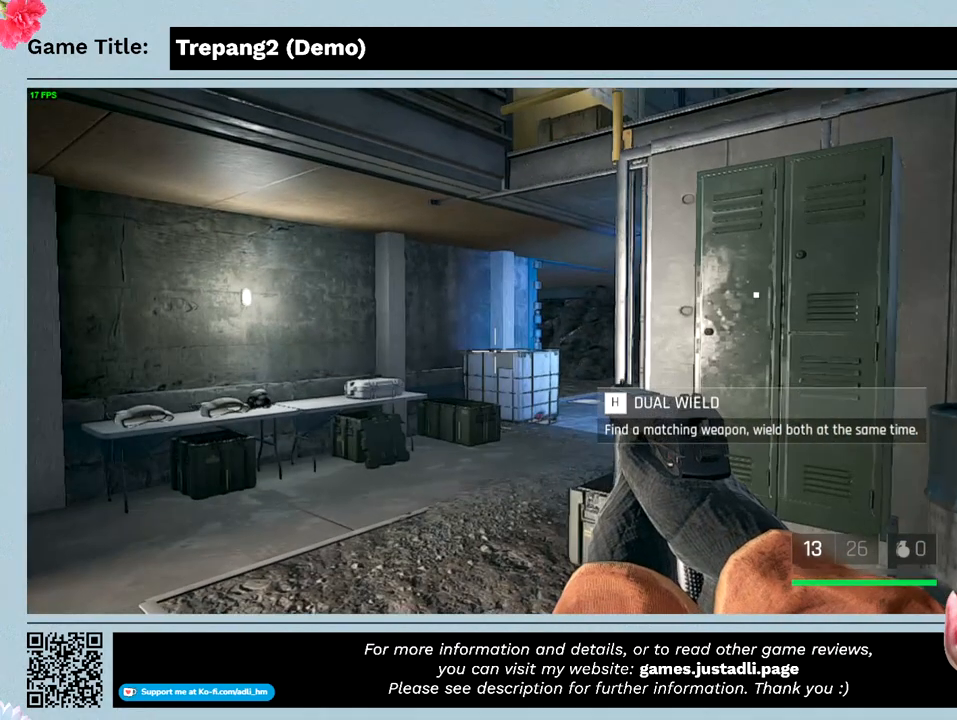
{"keys": ["w"], "mouse": [], "events": [[66, "w", "down"]]}
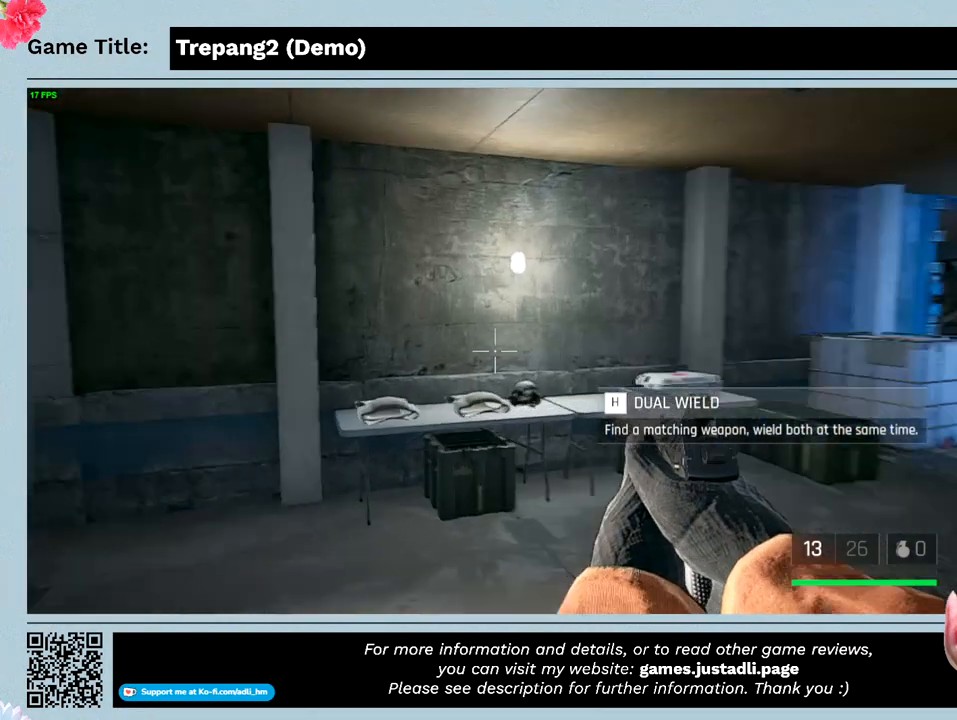
{"keys": ["w"], "mouse": [], "events": []}
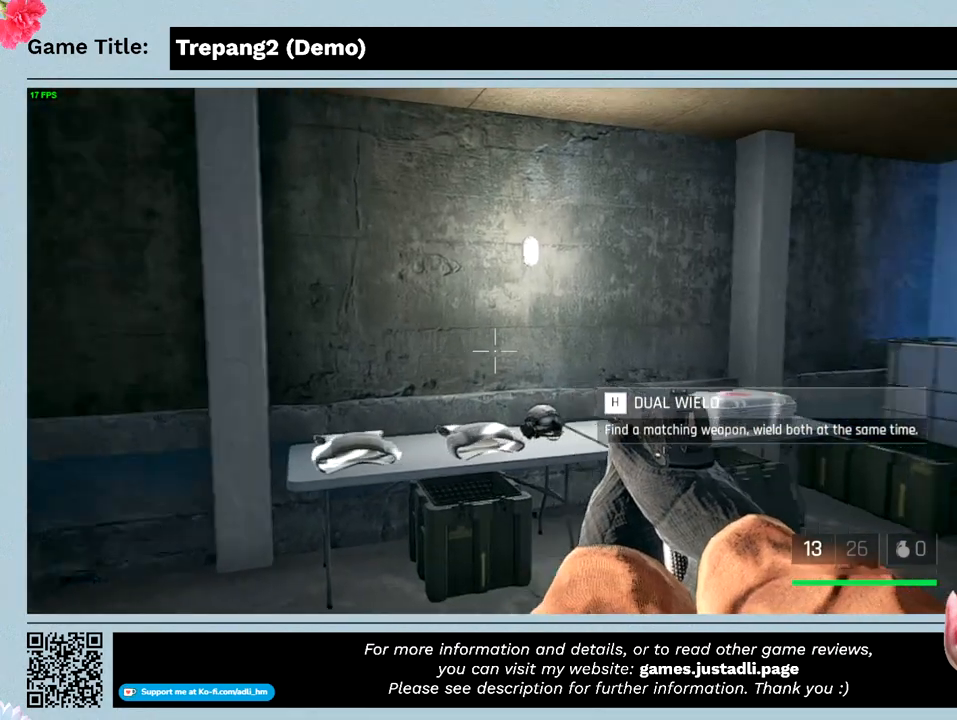
{"keys": [], "mouse": [], "events": [[33, "w", "up"]]}
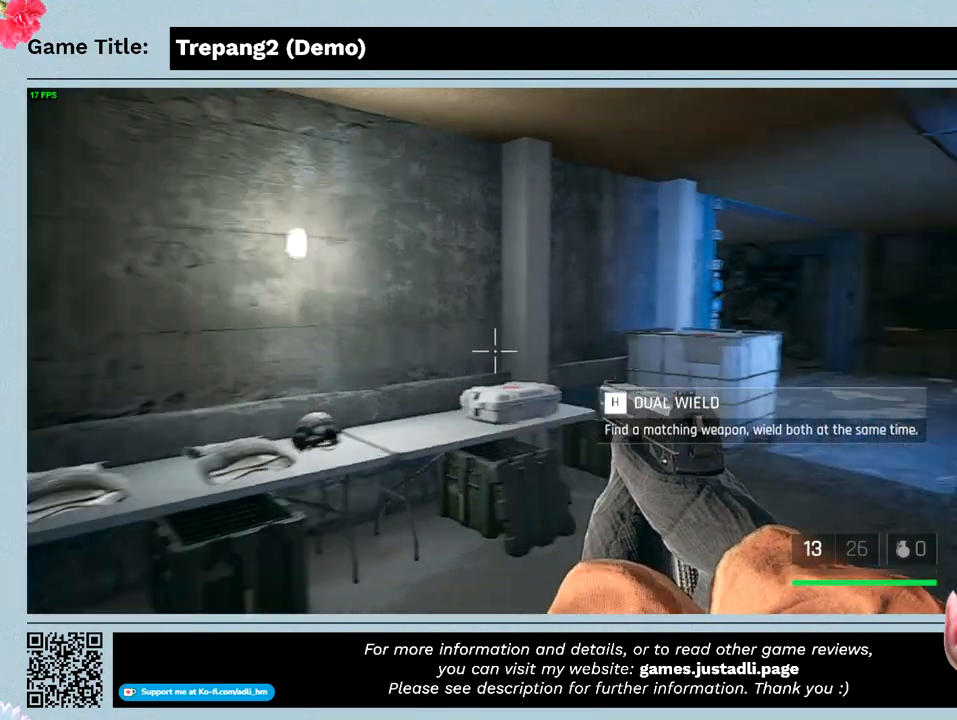
{"keys": ["w"], "mouse": [], "events": [[33, "w", "down"]]}
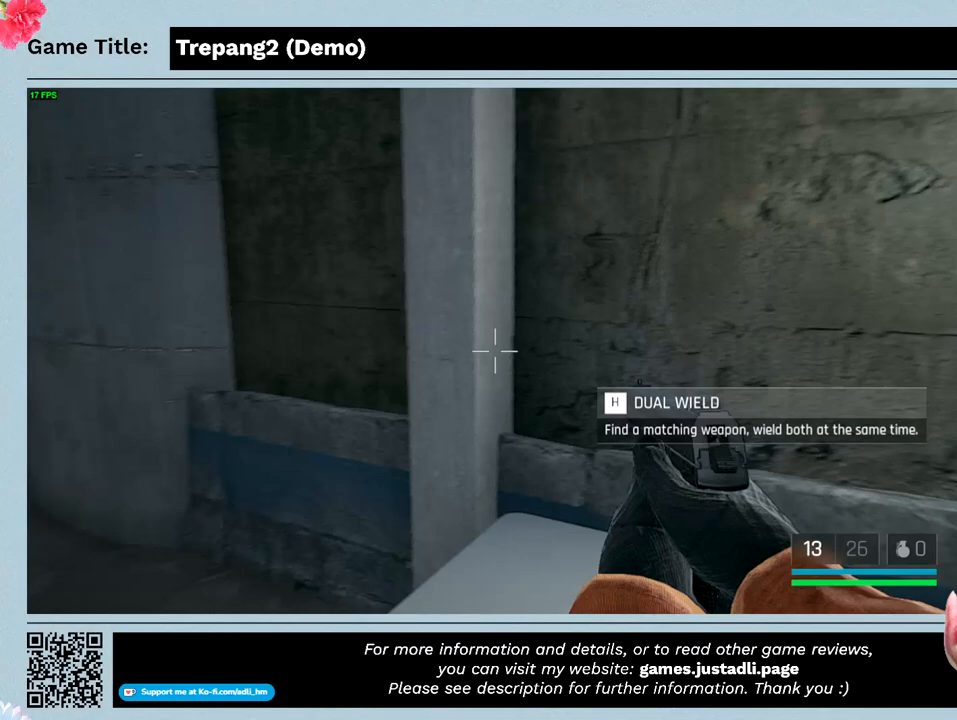
{"keys": [], "mouse": [], "events": [[200, "w", "up"]]}
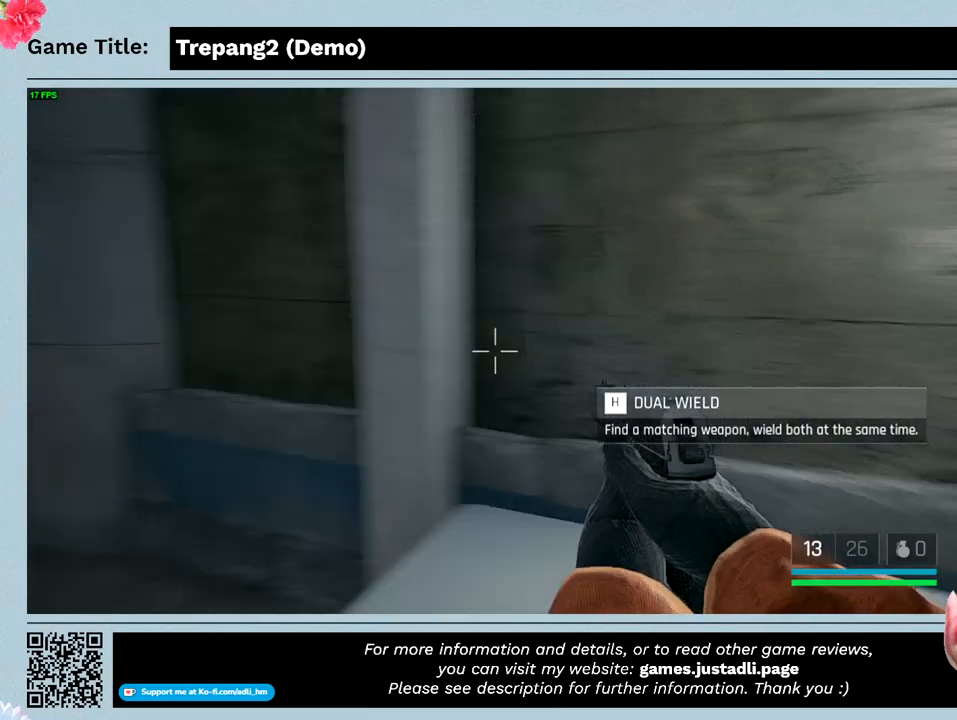
{"keys": ["w"], "mouse": [], "events": [[500, "w", "down"]]}
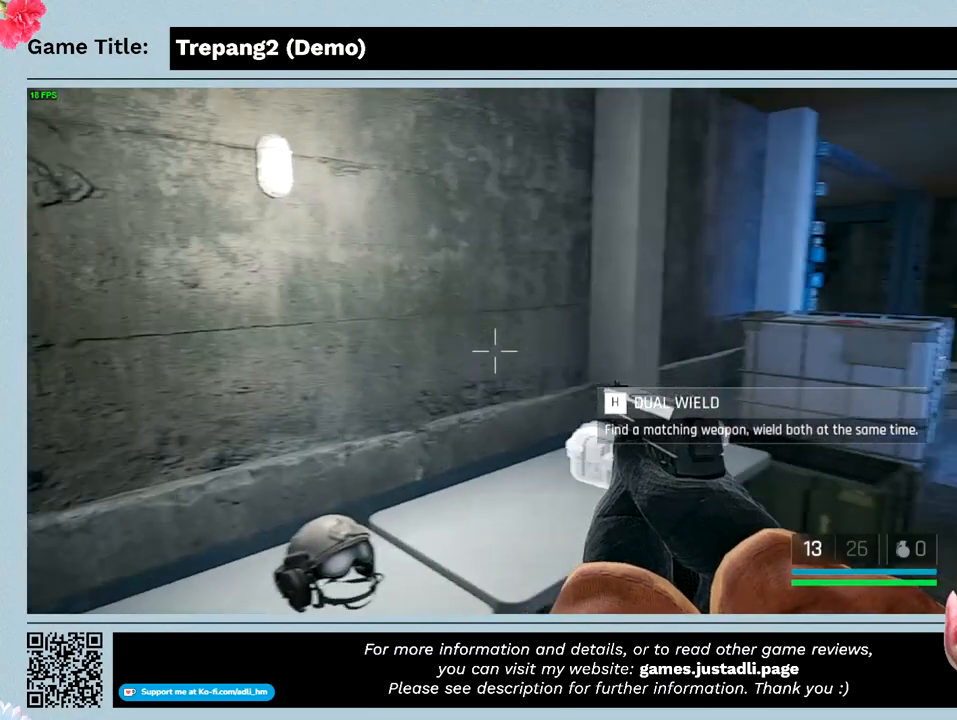
{"keys": ["w"], "mouse": [], "events": []}
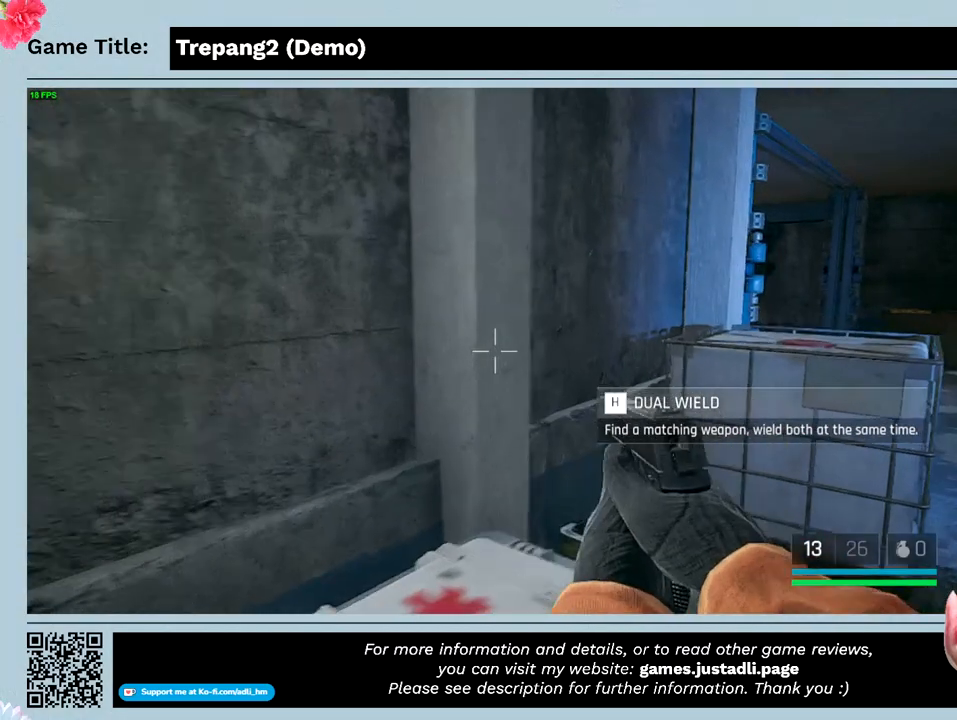
{"keys": [], "mouse": [], "events": [[366, "w", "up"]]}